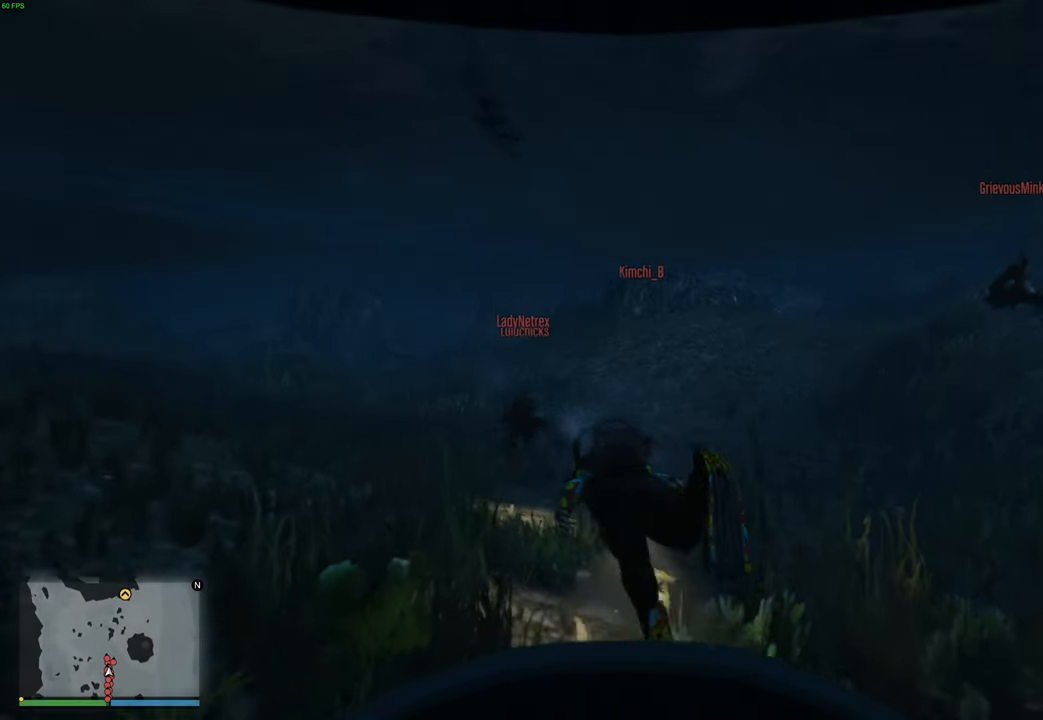
Gameplay with a controller (Xbox layout); each line is a JSON object with the inputs held at the frame after it. "events" lists button and stick changes between this image and that frame as [ms after this image, input, new state], when the widget could be followed in between.
{"buttons": ["A"], "left_stick": "center", "right_stick": "center", "events": [[33, "left_stick", "center"]]}
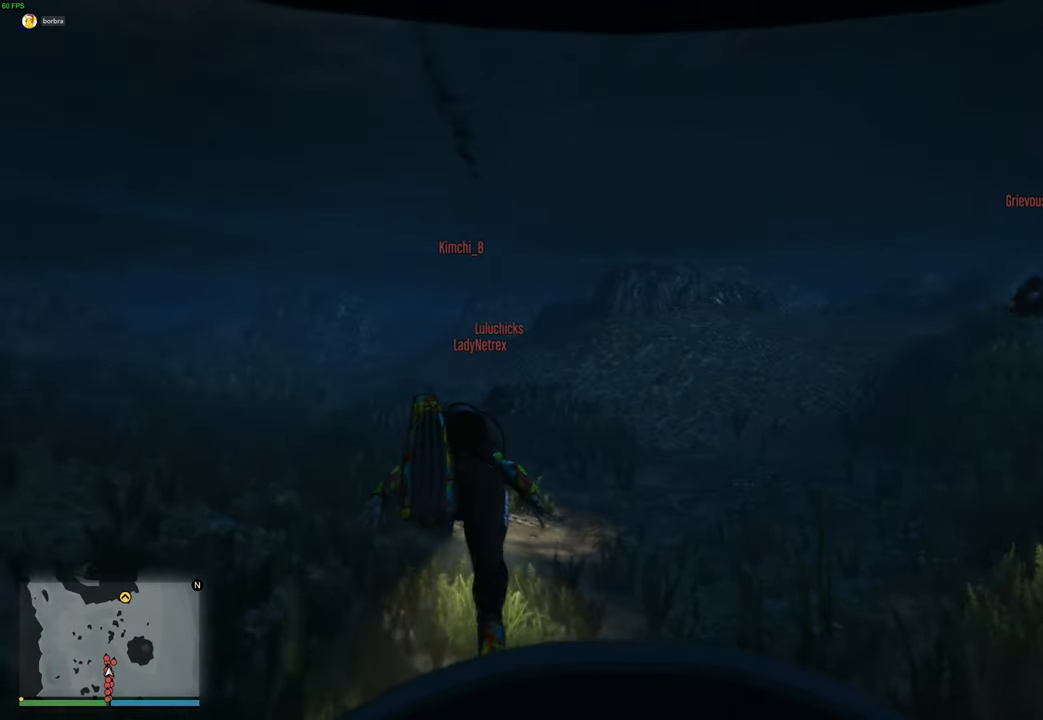
{"buttons": ["A"], "left_stick": "up-left", "right_stick": "center", "events": [[383, "left_stick", "up-left"]]}
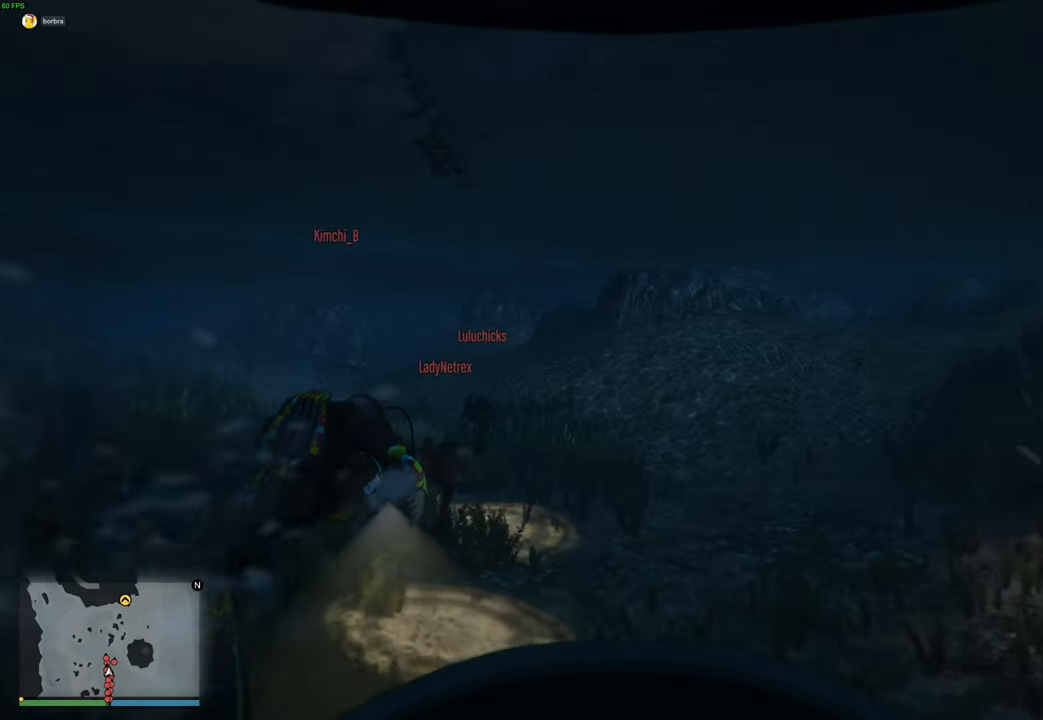
{"buttons": ["A"], "left_stick": "left", "right_stick": "center", "events": [[67, "left_stick", "center"], [167, "left_stick", "left"]]}
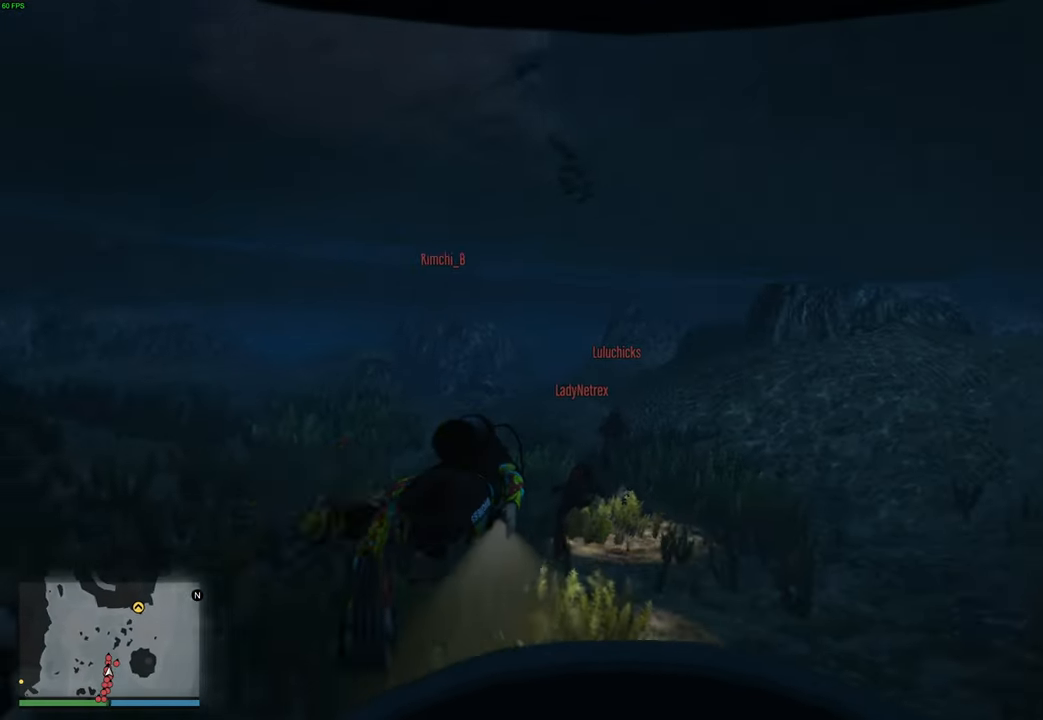
{"buttons": ["A"], "left_stick": "down", "right_stick": "center", "events": [[33, "left_stick", "center"], [267, "left_stick", "down"]]}
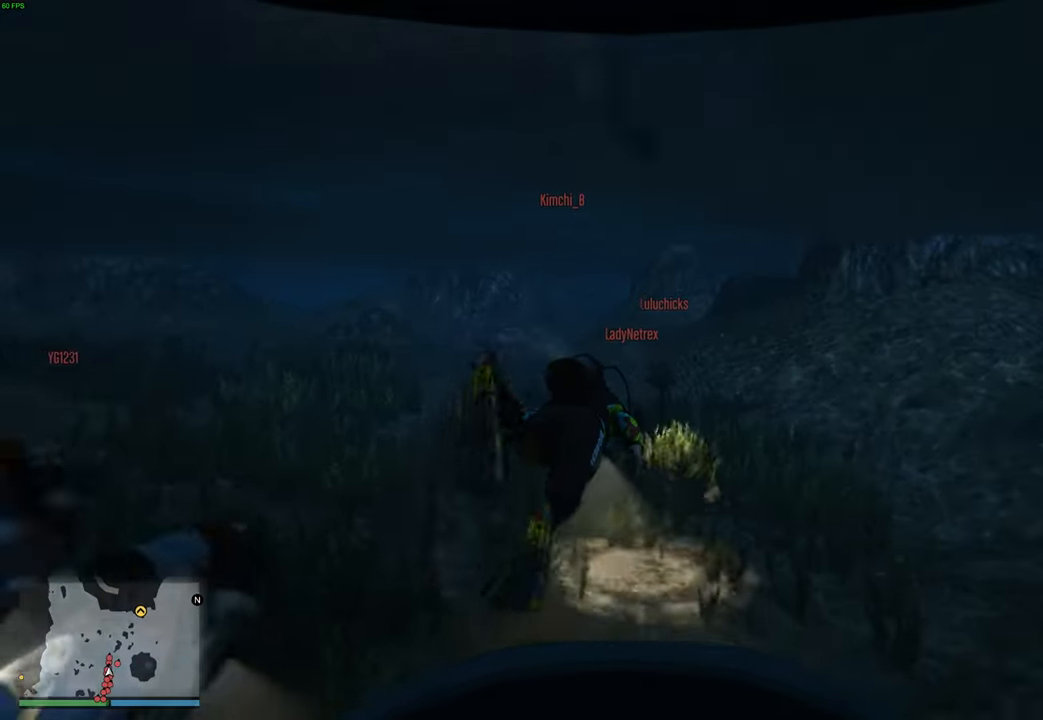
{"buttons": ["A"], "left_stick": "center", "right_stick": "center", "events": [[67, "left_stick", "center"], [367, "left_stick", "up"], [483, "left_stick", "center"]]}
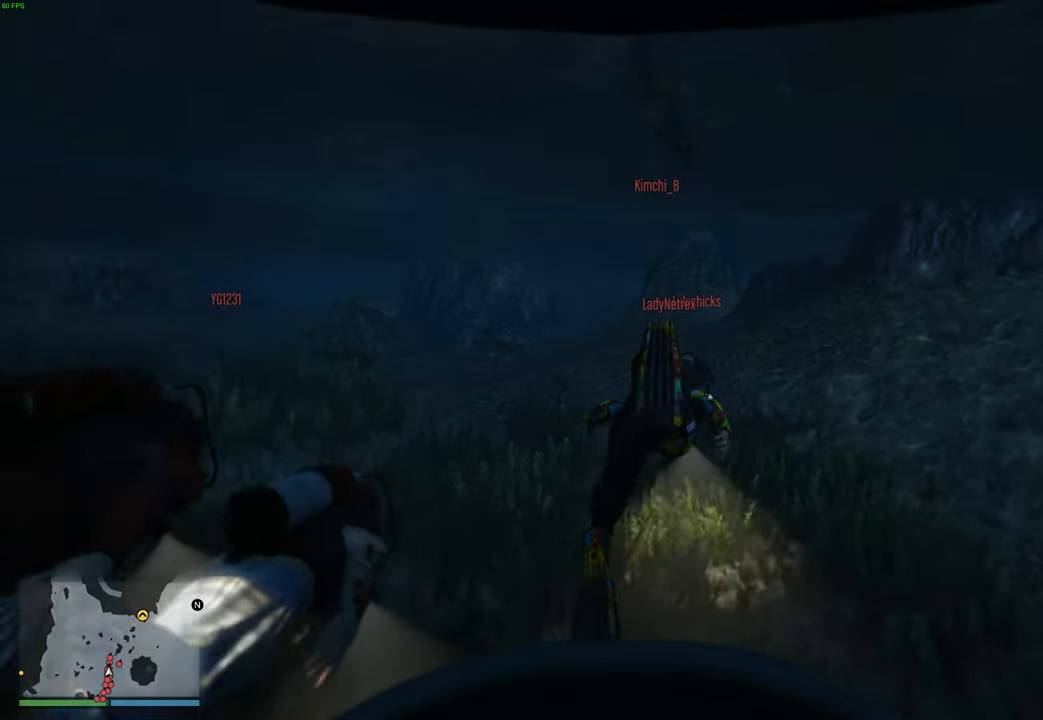
{"buttons": ["A"], "left_stick": "center", "right_stick": "center", "events": []}
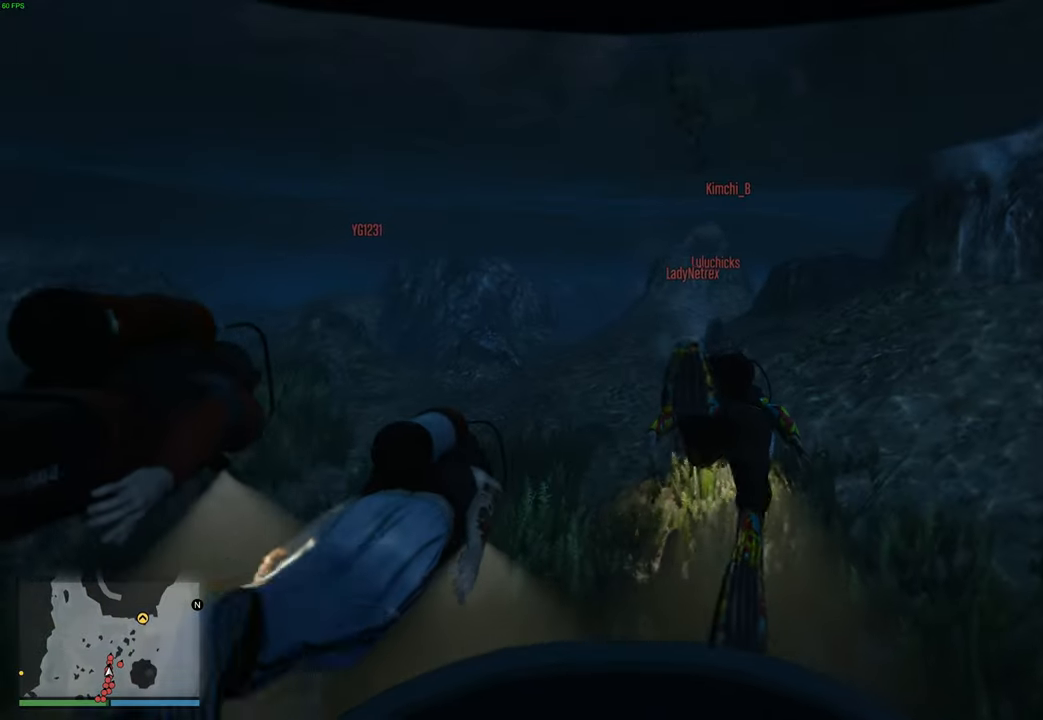
{"buttons": ["A"], "left_stick": "center", "right_stick": "center", "events": []}
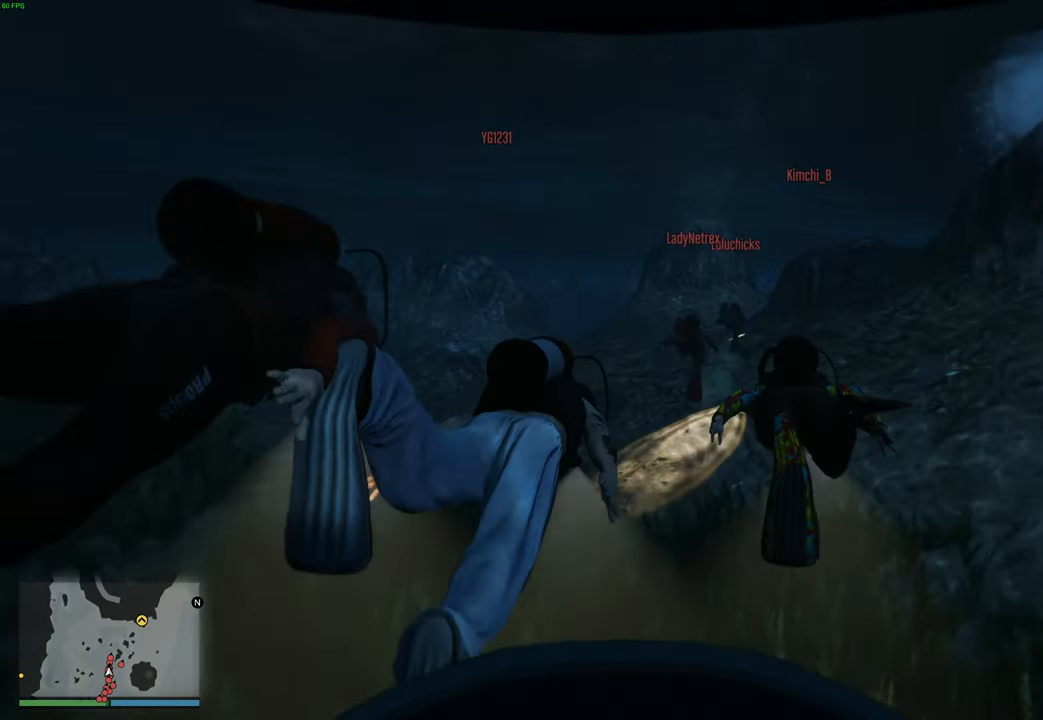
{"buttons": ["A"], "left_stick": "center", "right_stick": "center", "events": [[200, "left_stick", "right"], [367, "left_stick", "center"]]}
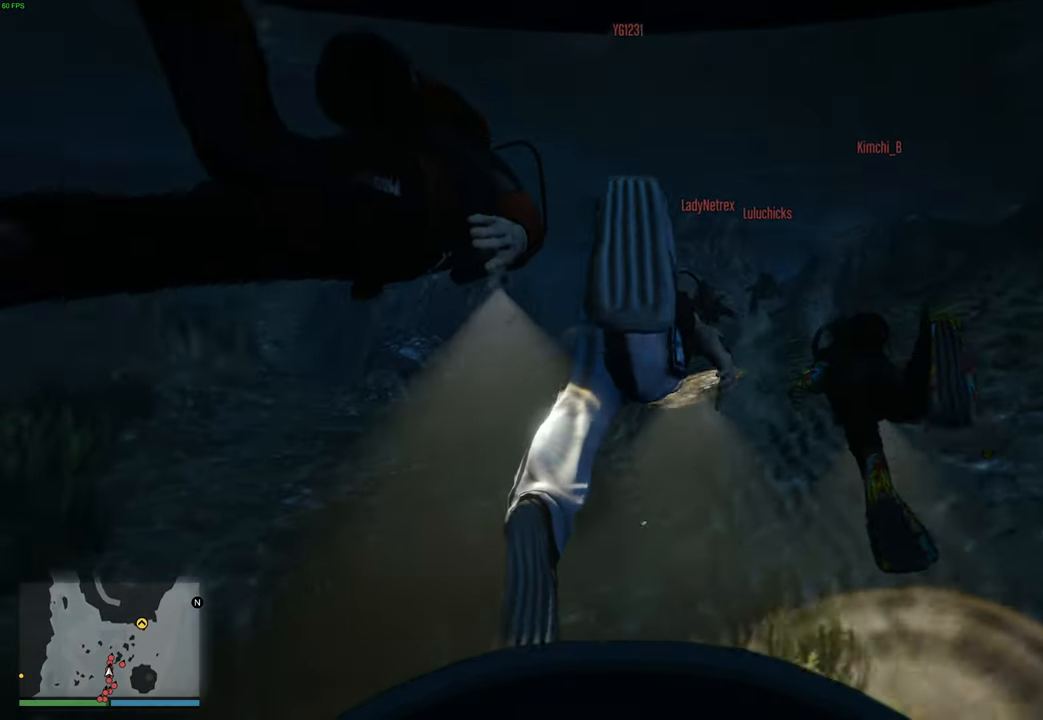
{"buttons": ["A"], "left_stick": "center", "right_stick": "center", "events": [[267, "left_stick", "right"], [483, "left_stick", "center"]]}
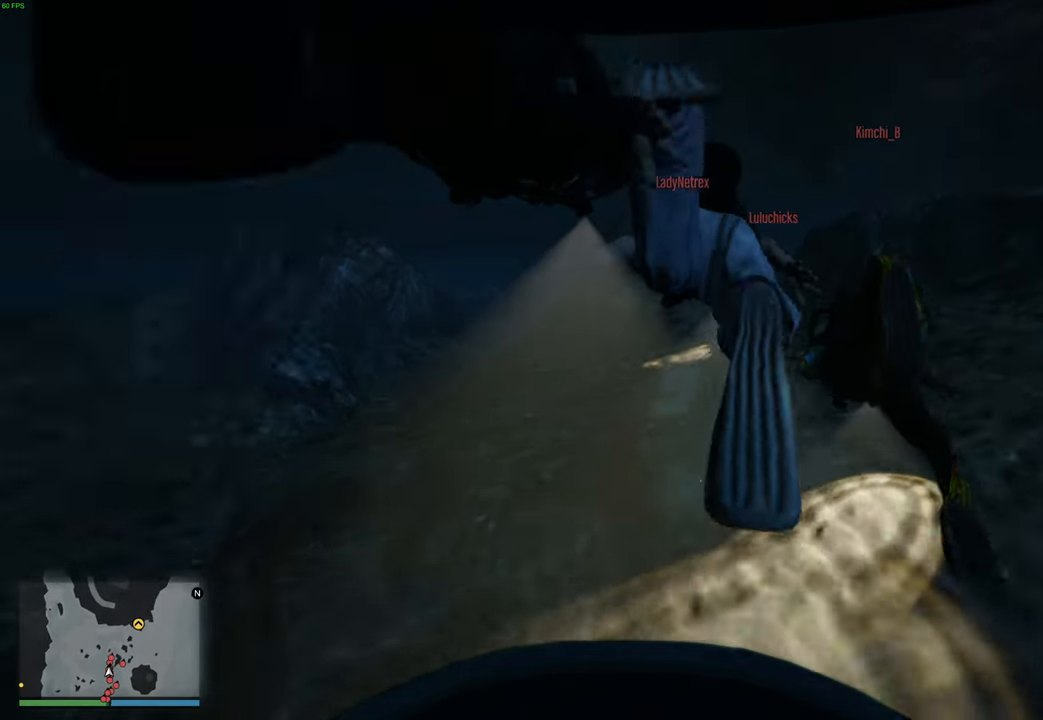
{"buttons": ["A"], "left_stick": "center", "right_stick": "center", "events": [[150, "left_stick", "right"], [367, "left_stick", "center"]]}
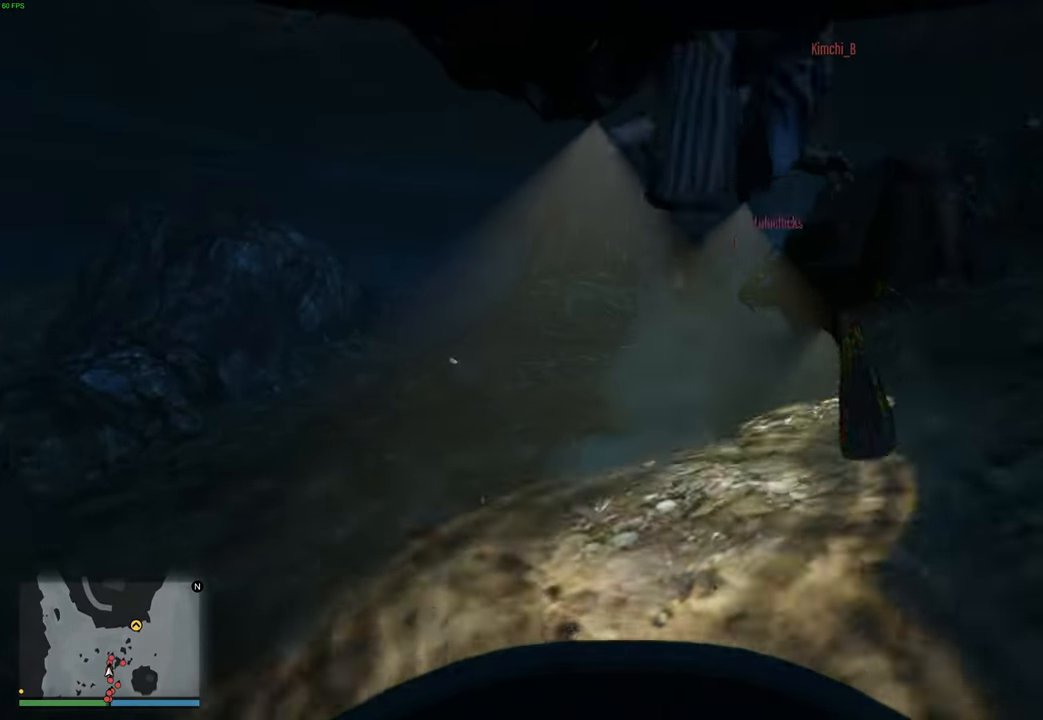
{"buttons": ["A"], "left_stick": "right", "right_stick": "center", "events": [[33, "left_stick", "up"], [83, "left_stick", "center"], [433, "left_stick", "right"]]}
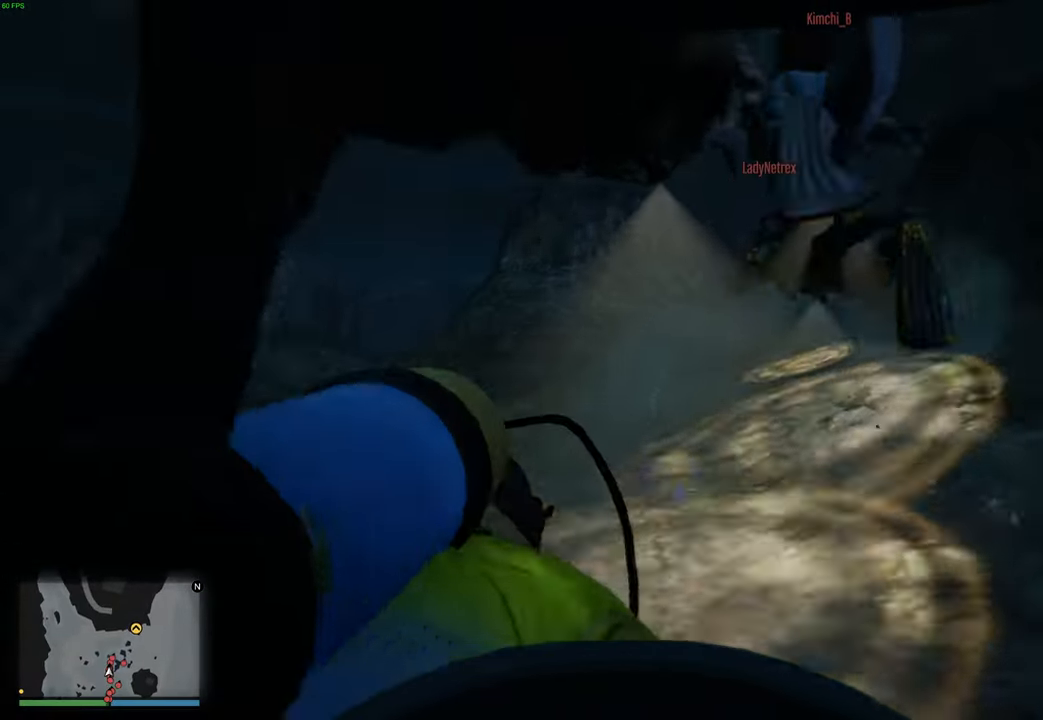
{"buttons": ["A"], "left_stick": "center", "right_stick": "center", "events": [[133, "left_stick", "center"], [267, "left_stick", "right"], [433, "left_stick", "center"]]}
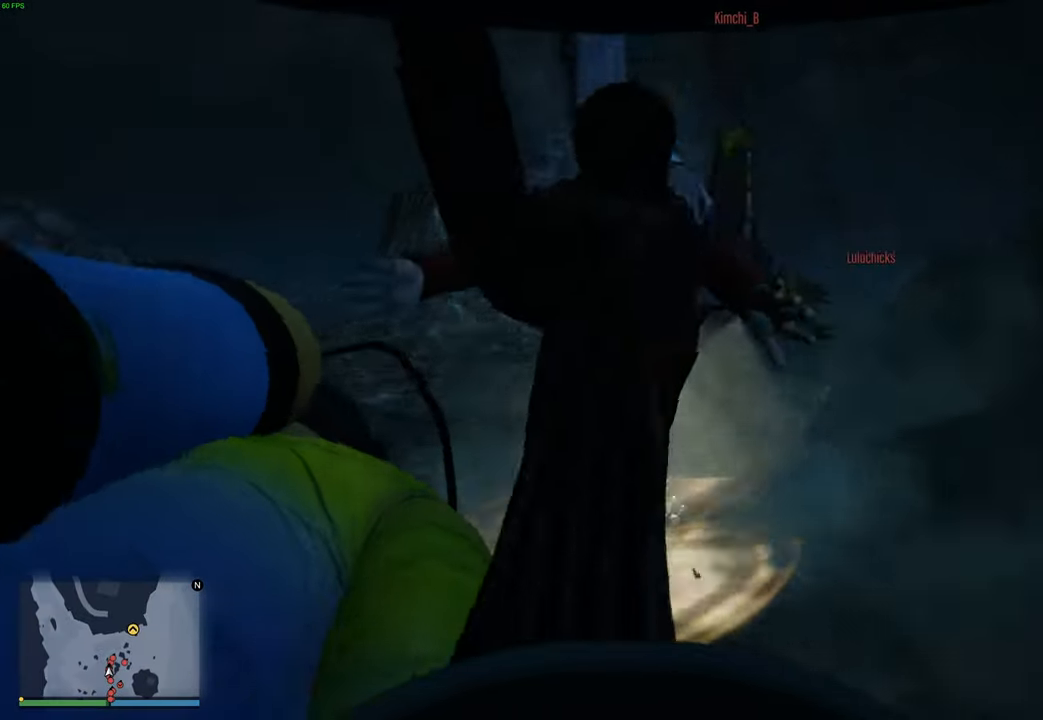
{"buttons": ["A"], "left_stick": "center", "right_stick": "center", "events": [[67, "left_stick", "right"], [400, "left_stick", "center"]]}
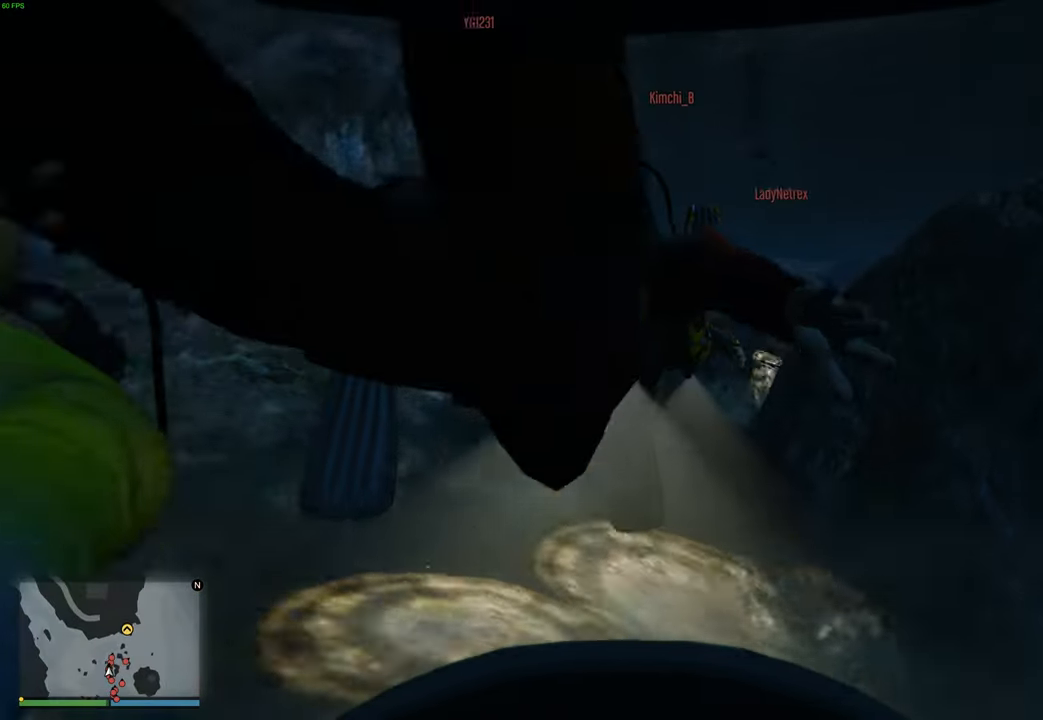
{"buttons": ["A"], "left_stick": "right", "right_stick": "center", "events": [[33, "left_stick", "right"], [100, "left_stick", "down-right"], [300, "left_stick", "center"], [467, "left_stick", "right"]]}
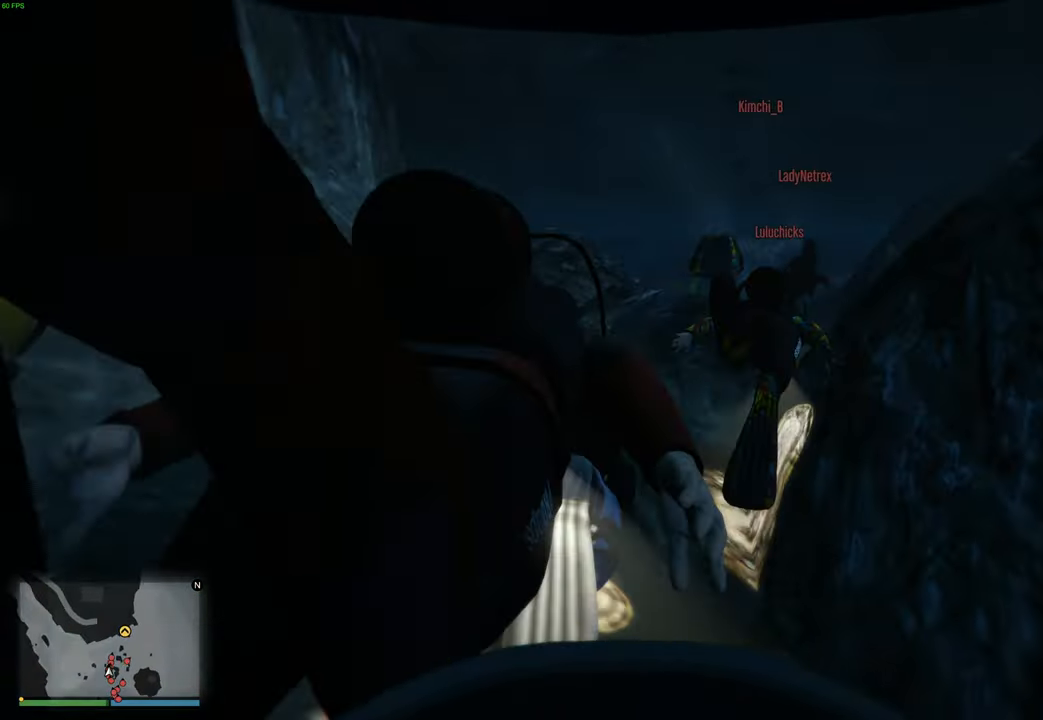
{"buttons": ["A"], "left_stick": "right", "right_stick": "center", "events": [[167, "left_stick", "up-right"], [267, "left_stick", "center"], [350, "left_stick", "right"]]}
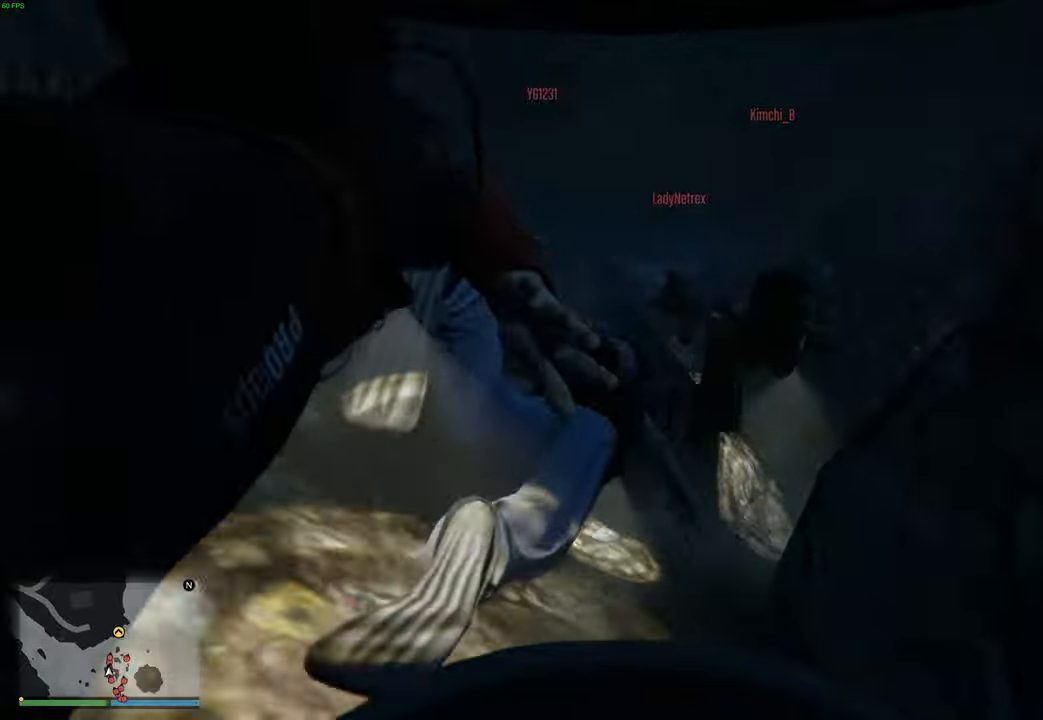
{"buttons": ["A"], "left_stick": "center", "right_stick": "center", "events": [[167, "left_stick", "center"]]}
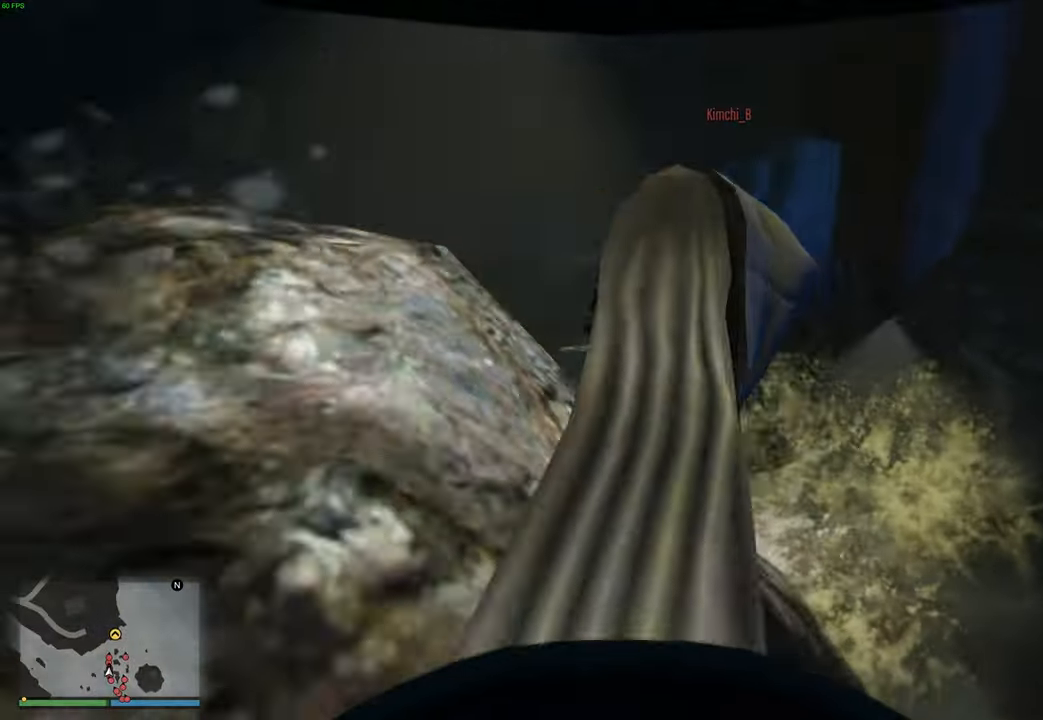
{"buttons": ["A"], "left_stick": "center", "right_stick": "center", "events": [[217, "left_stick", "left"], [417, "left_stick", "center"]]}
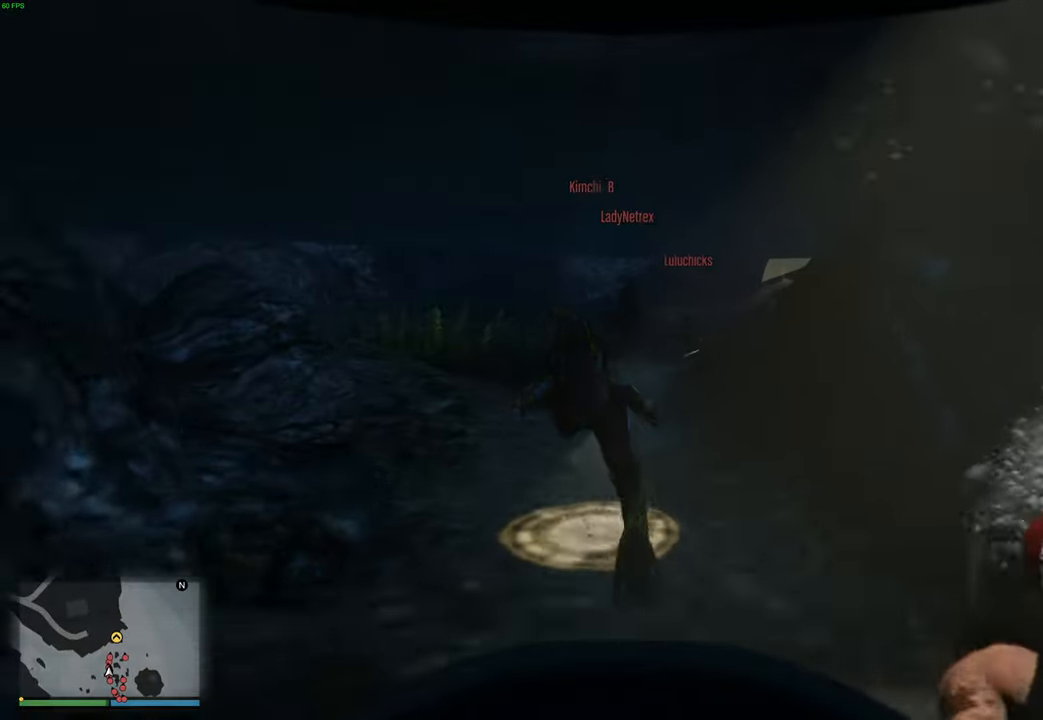
{"buttons": ["A"], "left_stick": "center", "right_stick": "center", "events": [[17, "left_stick", "left"], [333, "left_stick", "center"]]}
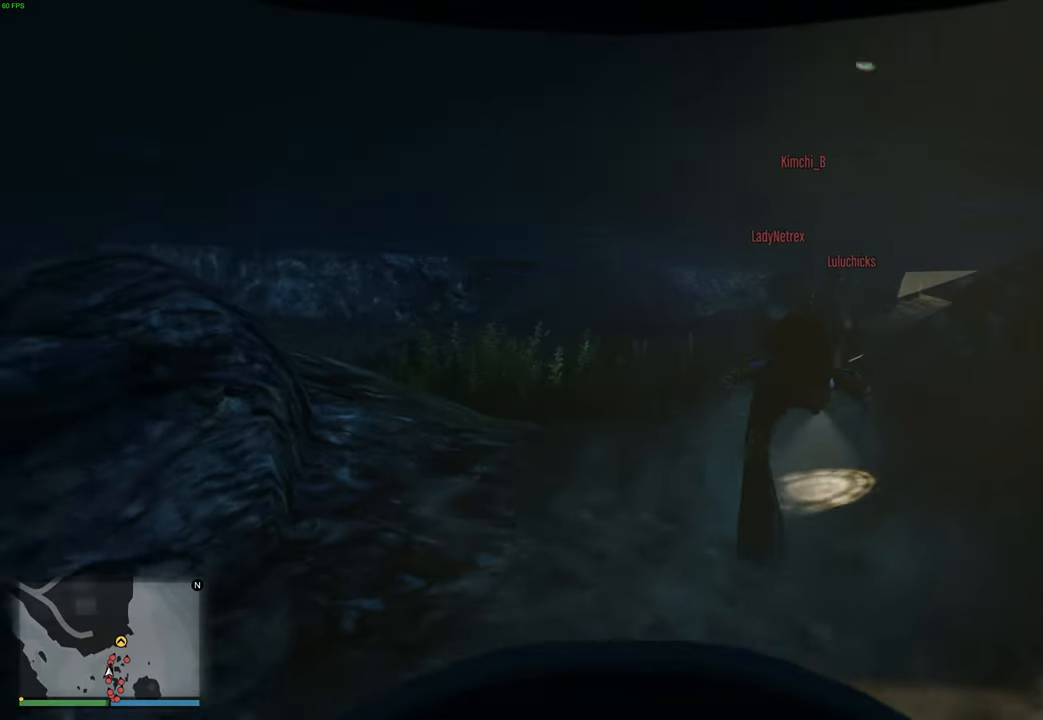
{"buttons": ["A"], "left_stick": "right", "right_stick": "center", "events": [[200, "left_stick", "right"]]}
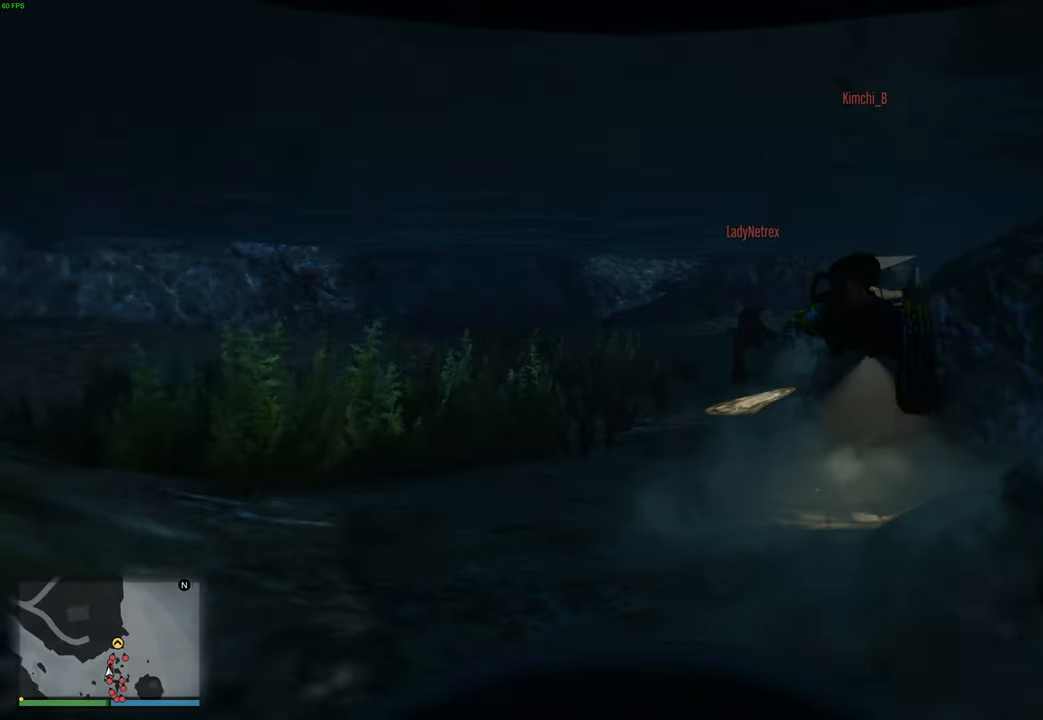
{"buttons": ["A"], "left_stick": "right", "right_stick": "center", "events": [[133, "left_stick", "center"], [250, "left_stick", "right"]]}
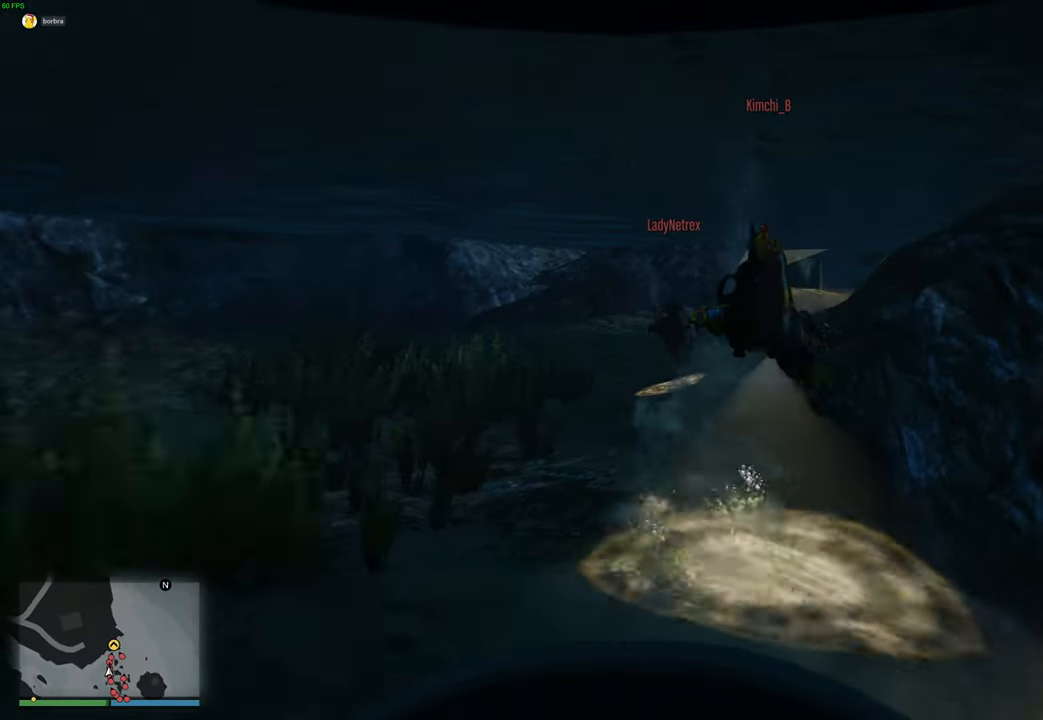
{"buttons": ["A"], "left_stick": "right", "right_stick": "center", "events": [[50, "left_stick", "down-right"], [267, "left_stick", "center"], [400, "left_stick", "right"]]}
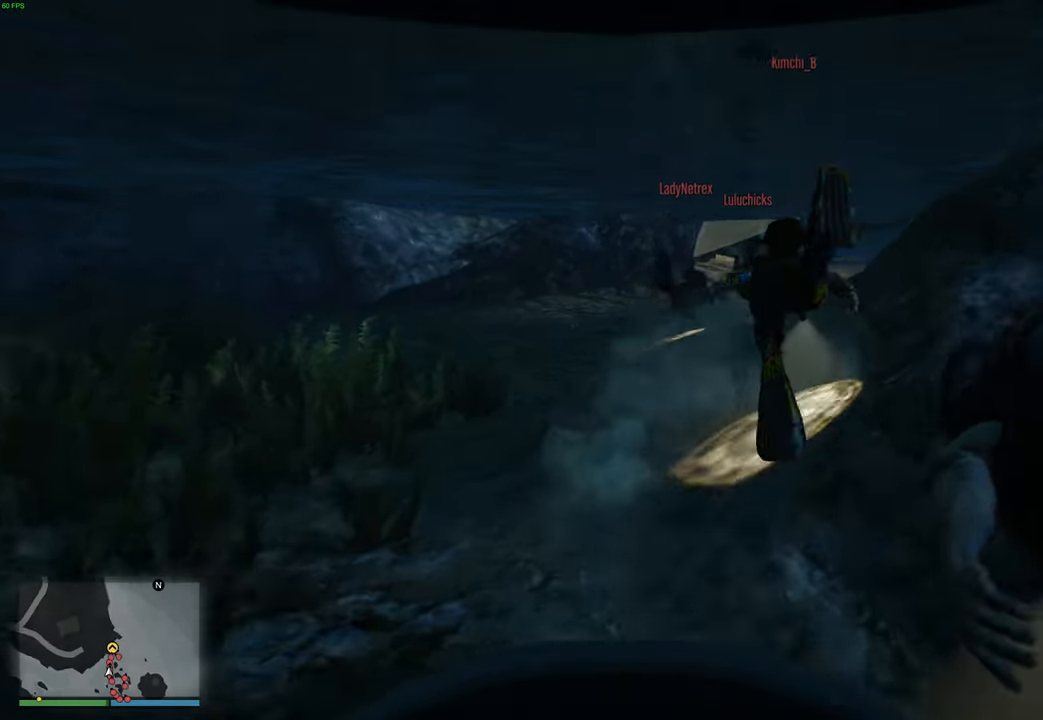
{"buttons": ["A"], "left_stick": "right", "right_stick": "center", "events": [[83, "left_stick", "down-right"], [183, "left_stick", "center"], [483, "left_stick", "right"]]}
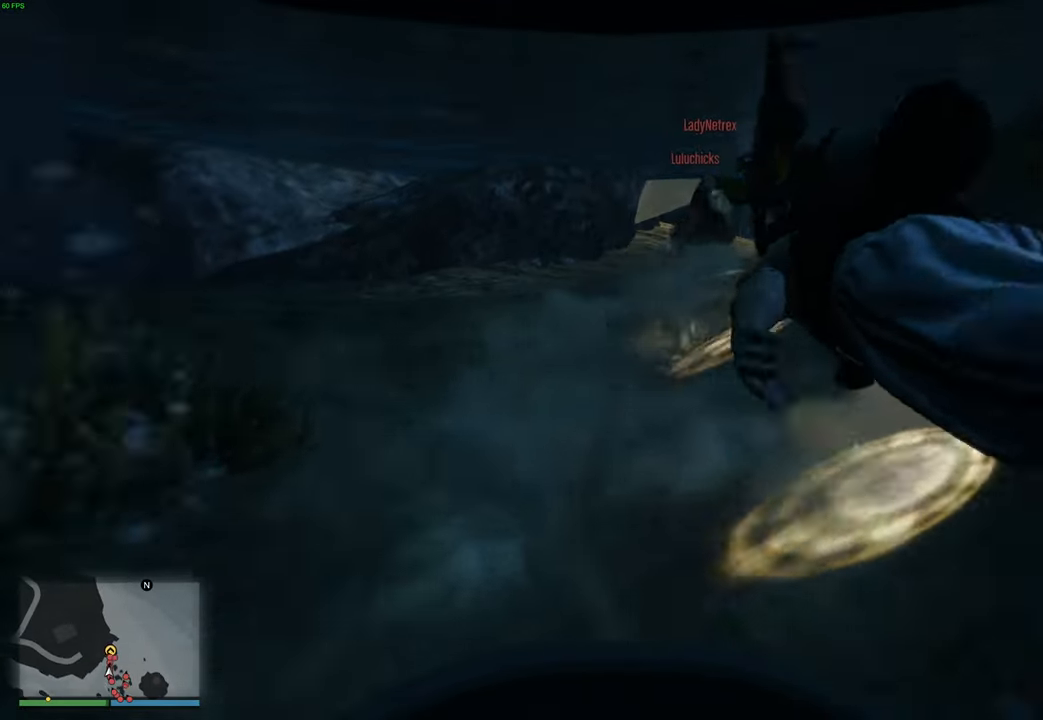
{"buttons": ["A"], "left_stick": "center", "right_stick": "center", "events": [[300, "left_stick", "center"], [367, "left_stick", "right"], [483, "left_stick", "center"]]}
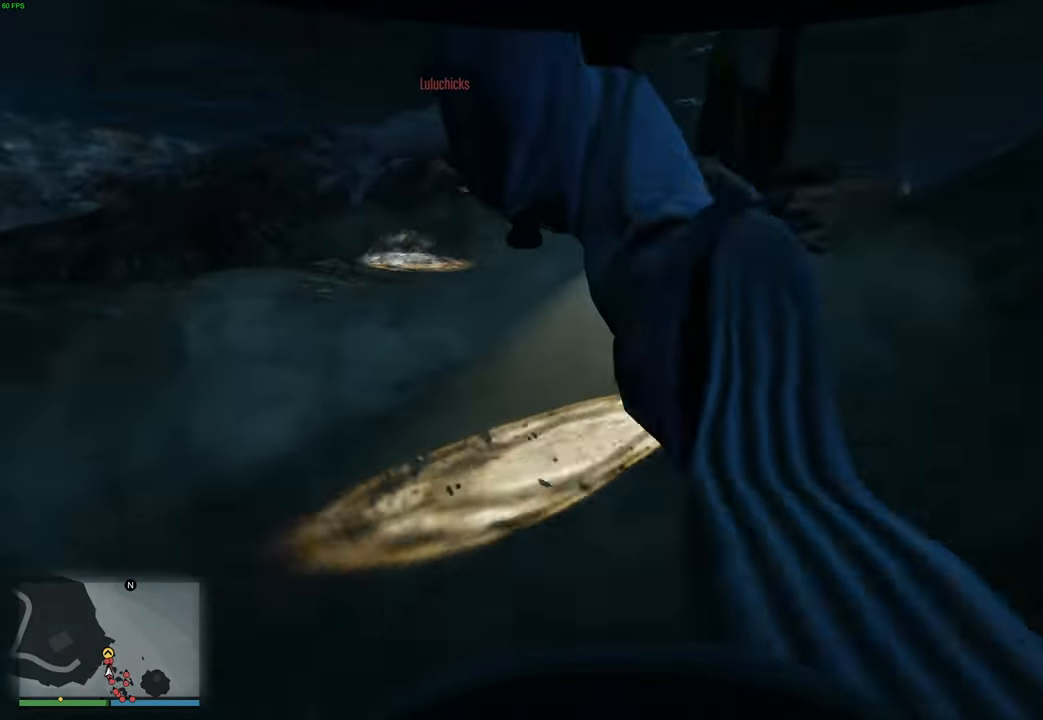
{"buttons": ["A"], "left_stick": "center", "right_stick": "center", "events": []}
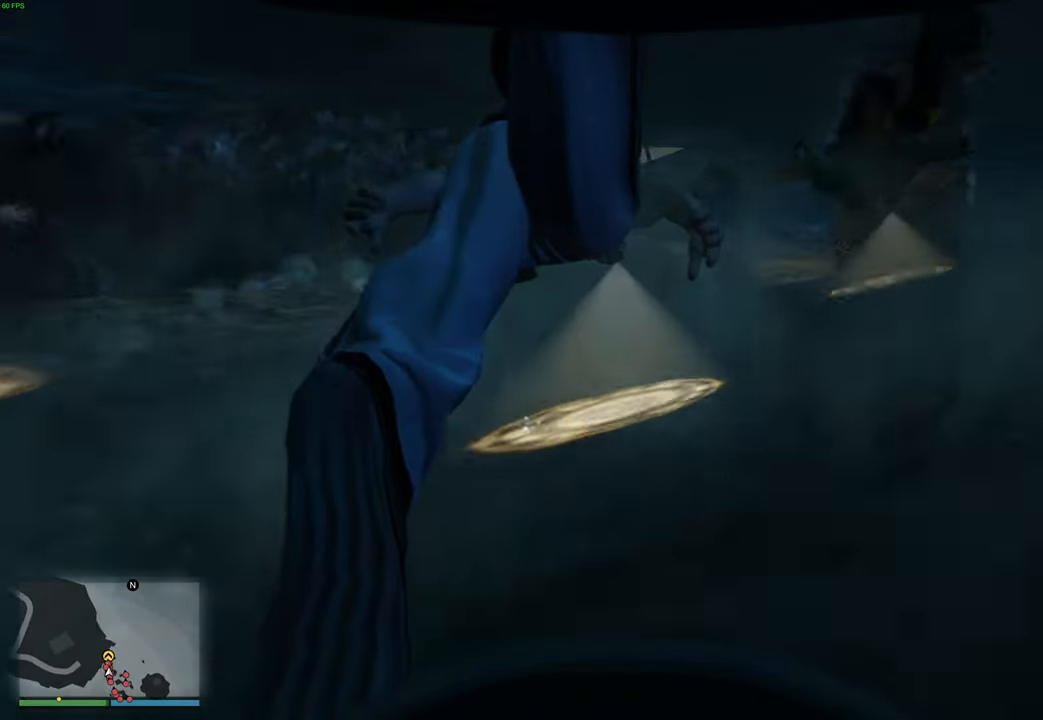
{"buttons": ["A"], "left_stick": "center", "right_stick": "center", "events": []}
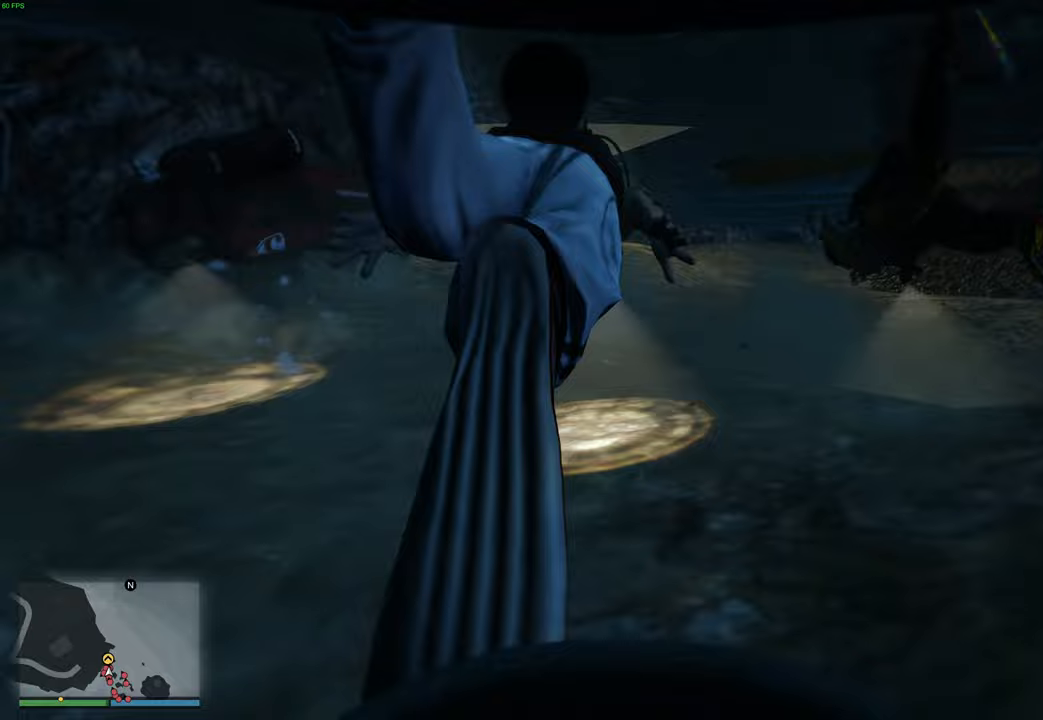
{"buttons": ["A"], "left_stick": "center", "right_stick": "left", "events": [[350, "right_stick", "left"]]}
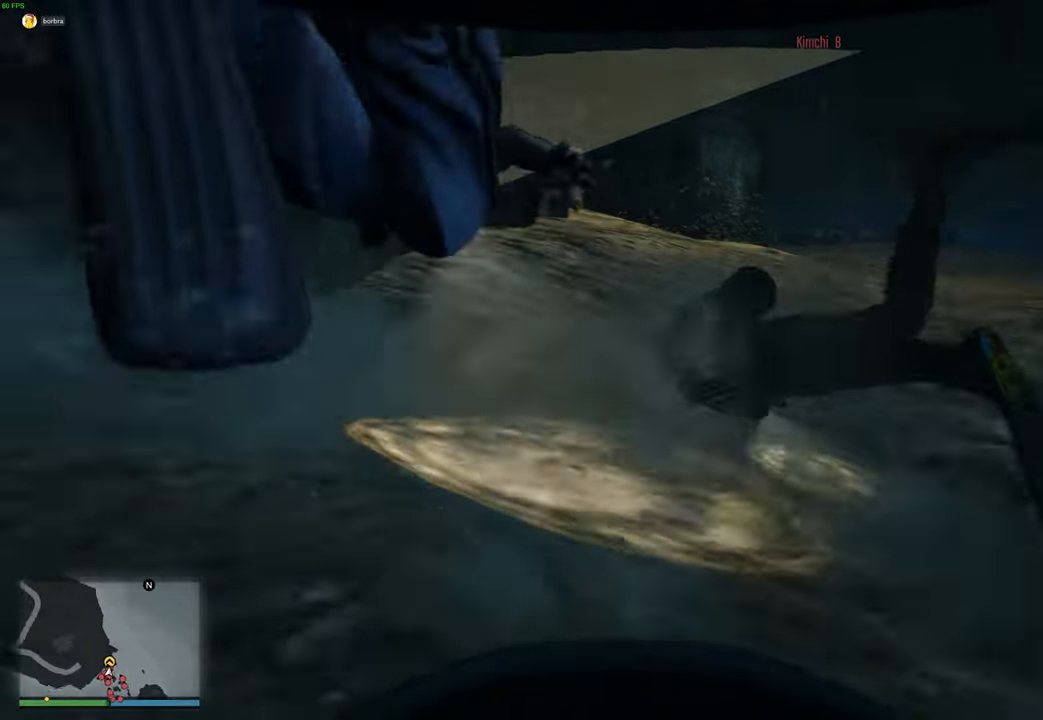
{"buttons": ["A"], "left_stick": "center", "right_stick": "left", "events": []}
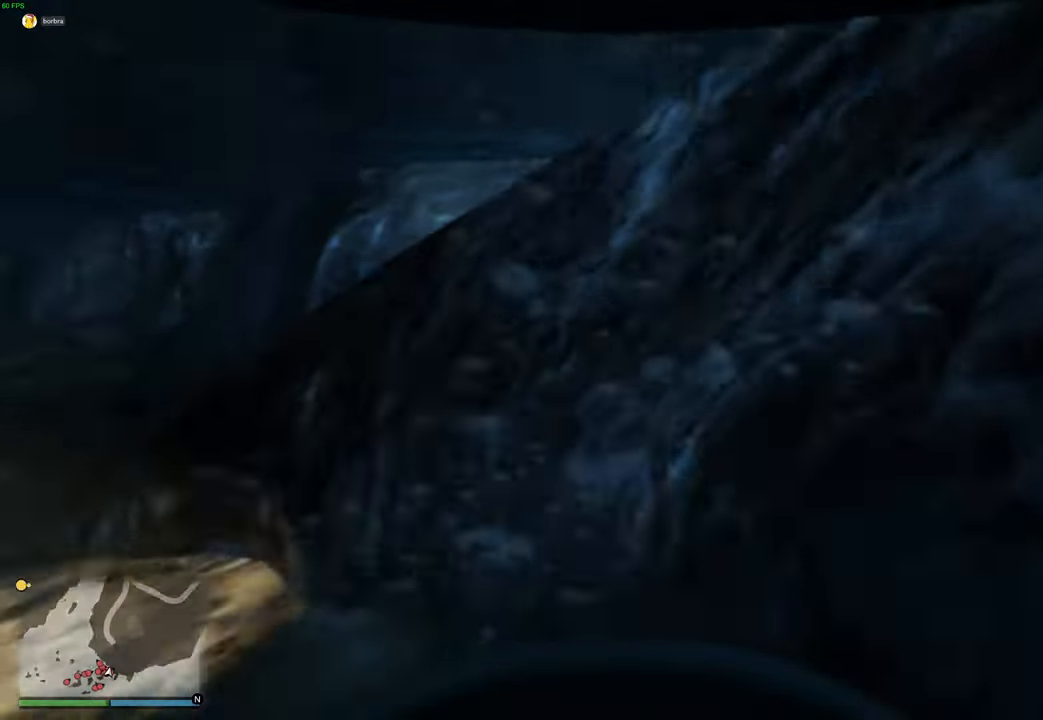
{"buttons": ["A"], "left_stick": "center", "right_stick": "left", "events": [[283, "right_stick", "center"], [350, "right_stick", "left"]]}
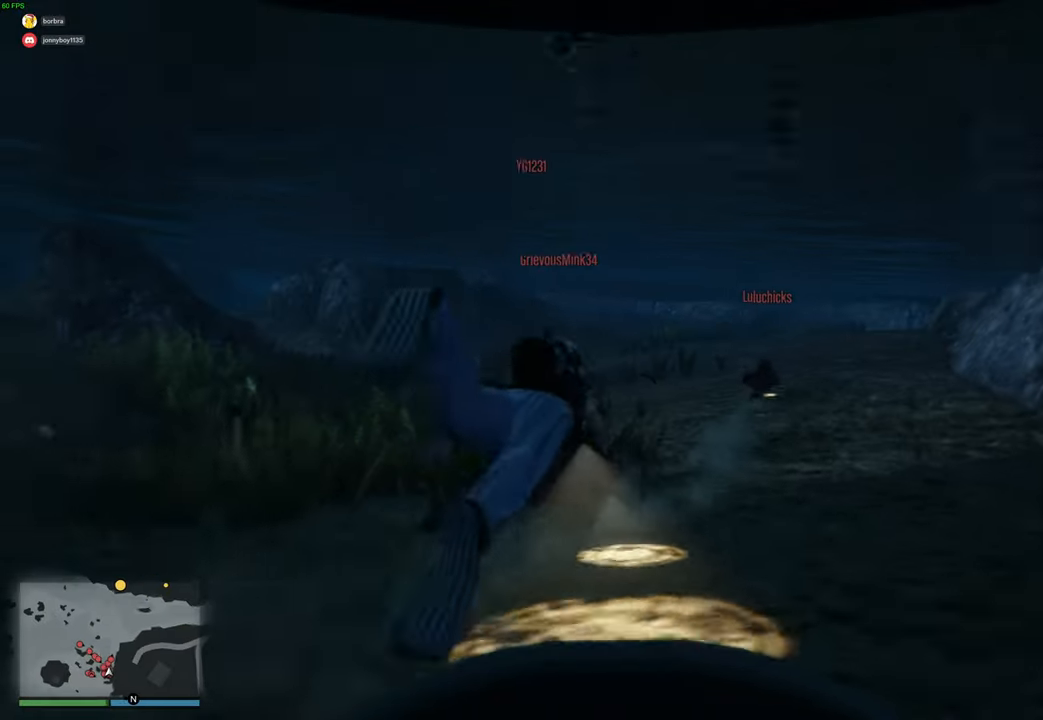
{"buttons": ["A"], "left_stick": "center", "right_stick": "center", "events": [[17, "right_stick", "center"], [283, "right_stick", "down"], [433, "right_stick", "center"]]}